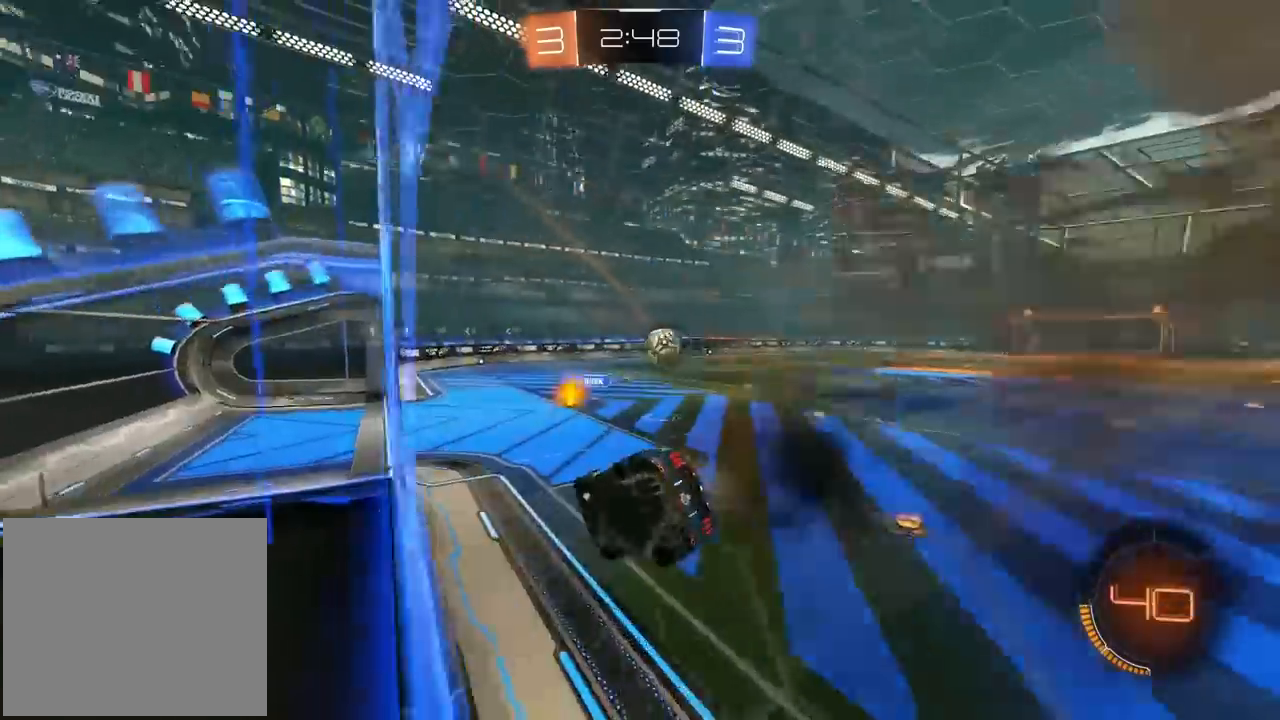
Gameplay with a controller (PlayStation layout); each line is a JSON object with the inputs held at the frame after it. "events" lists button and stick changes between this image and that frame as [ms after this image, input, new state], when the widget could be followed in between. Not read: L1 R1.
{"buttons": ["R2"], "left_stick": "center", "right_stick": "center", "events": [[67, "CROSS", "up"], [100, "left_stick", "down-right"], [267, "left_stick", "up-right"], [483, "left_stick", "center"]]}
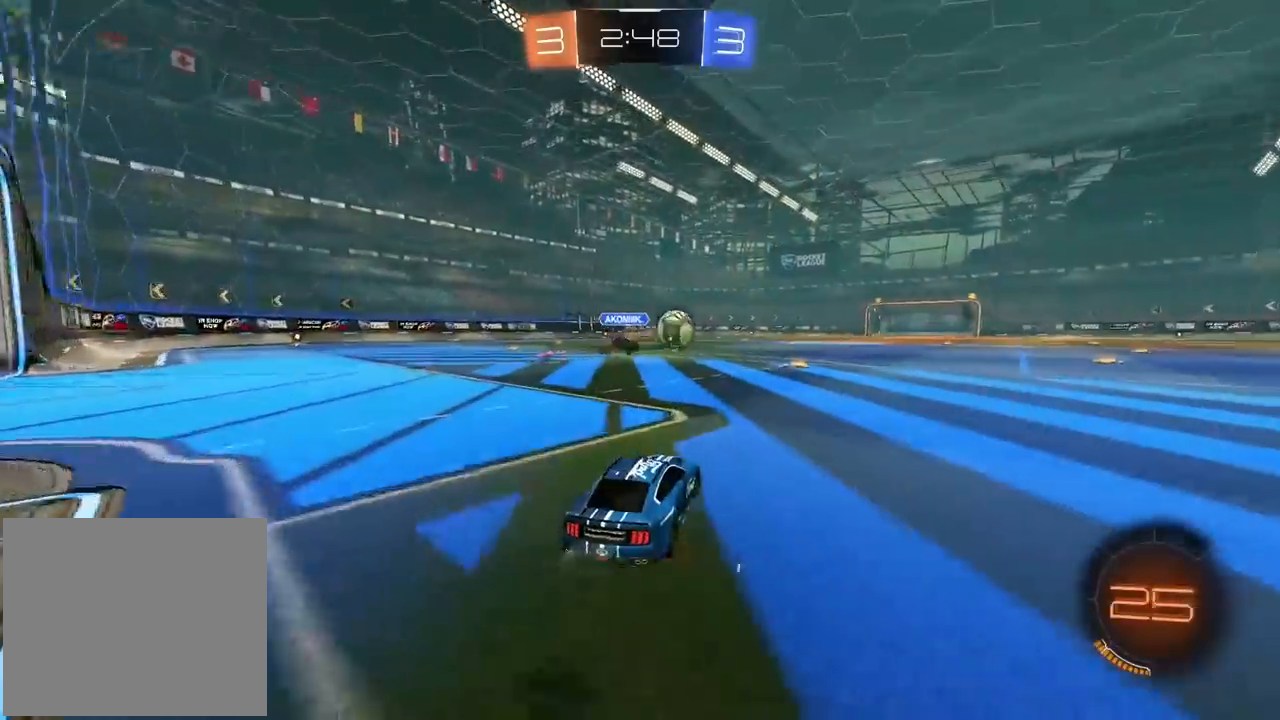
{"buttons": ["CROSS", "R2"], "left_stick": "up", "right_stick": "center", "events": [[250, "CROSS", "down"], [250, "left_stick", "up"], [367, "L3", "down"], [433, "L3", "up"]]}
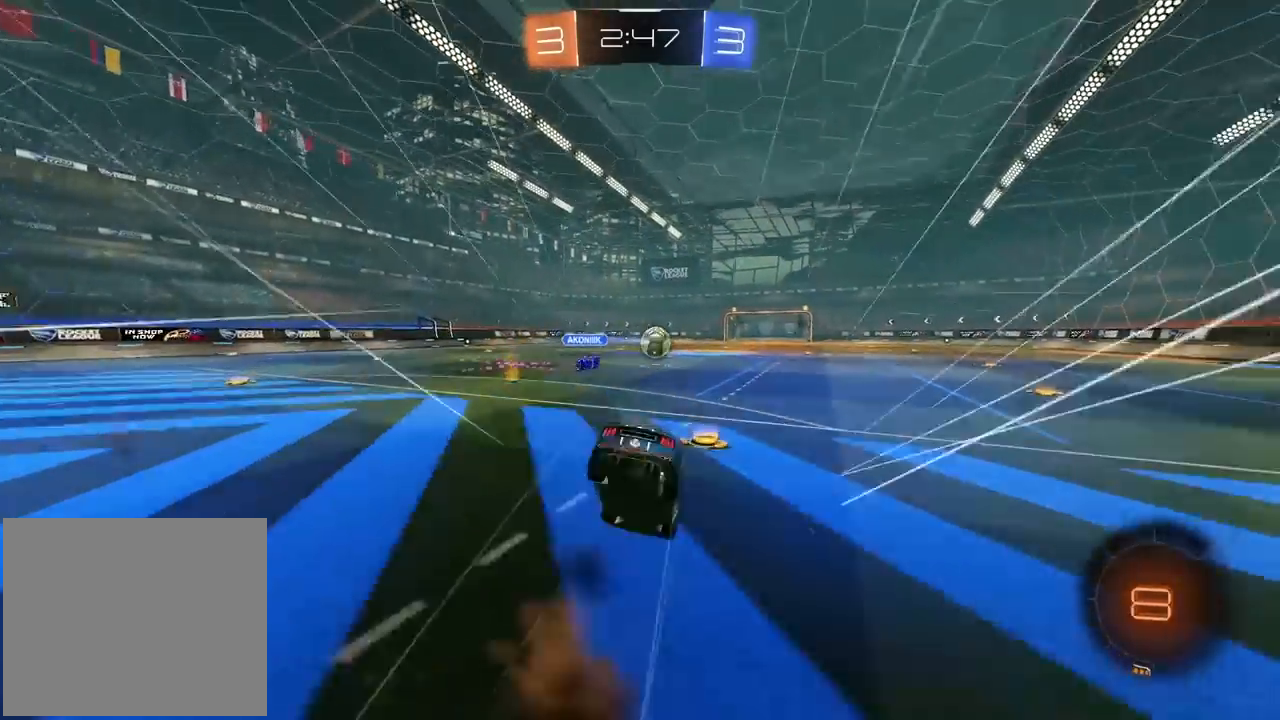
{"buttons": ["R2"], "left_stick": "center", "right_stick": "center", "events": [[17, "CROSS", "up"], [17, "left_stick", "center"]]}
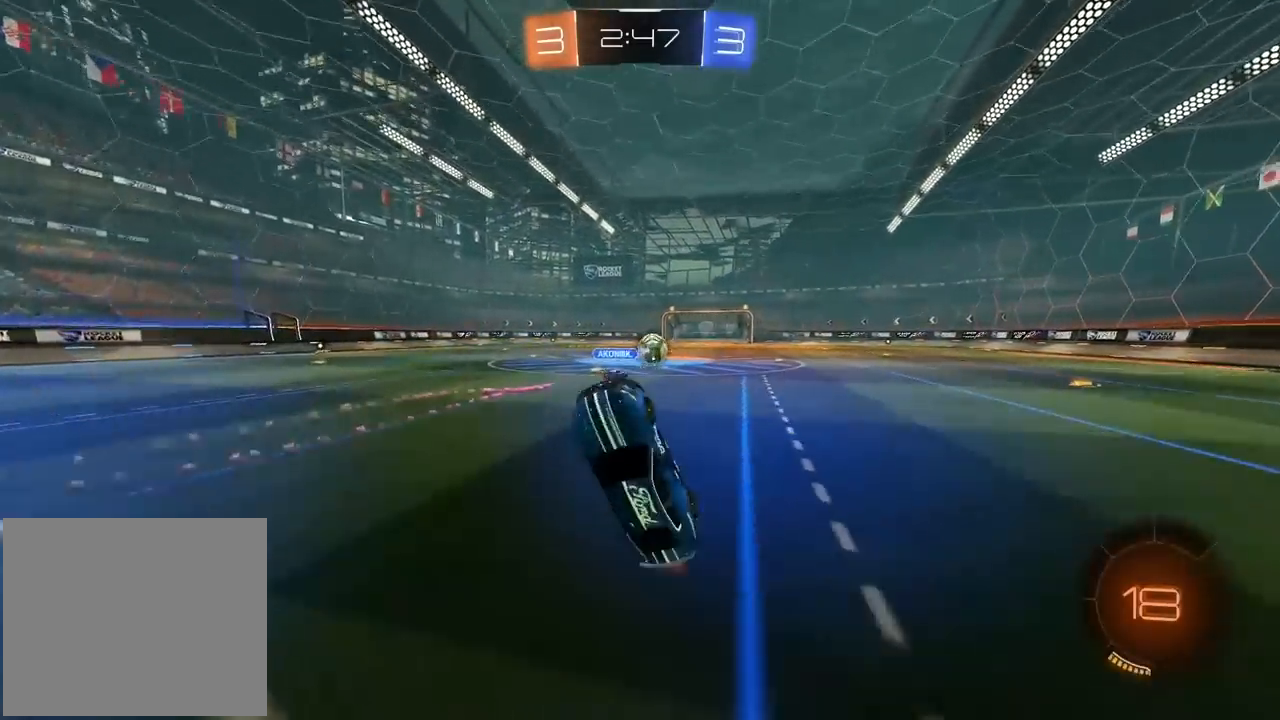
{"buttons": ["R2"], "left_stick": "center", "right_stick": "center", "events": []}
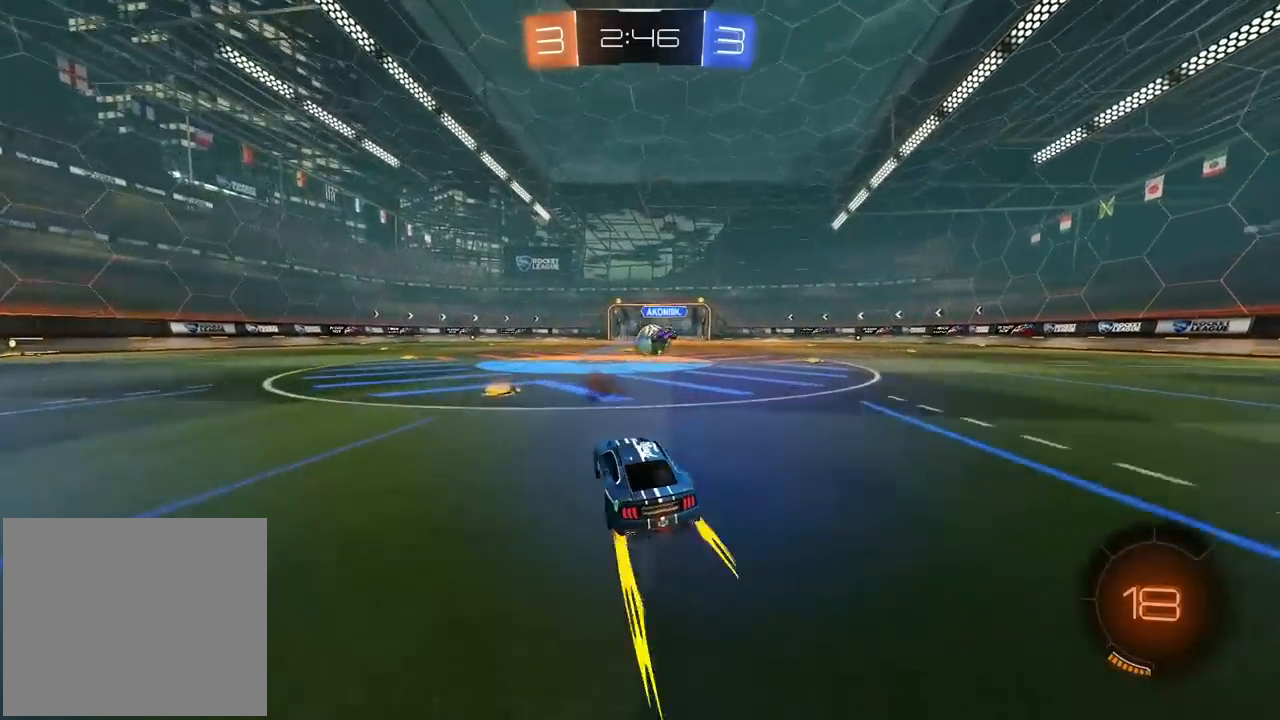
{"buttons": ["R2"], "left_stick": "center", "right_stick": "center", "events": [[267, "left_stick", "right"], [433, "left_stick", "center"]]}
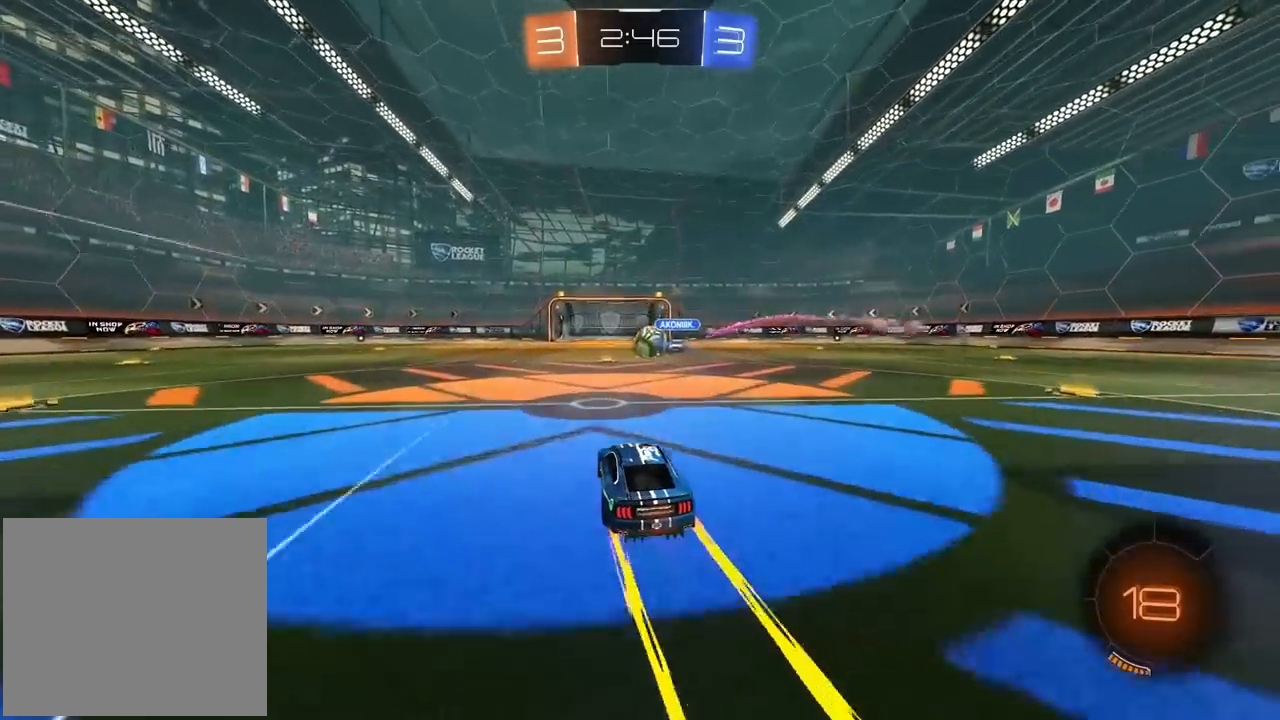
{"buttons": ["R2"], "left_stick": "center", "right_stick": "center", "events": []}
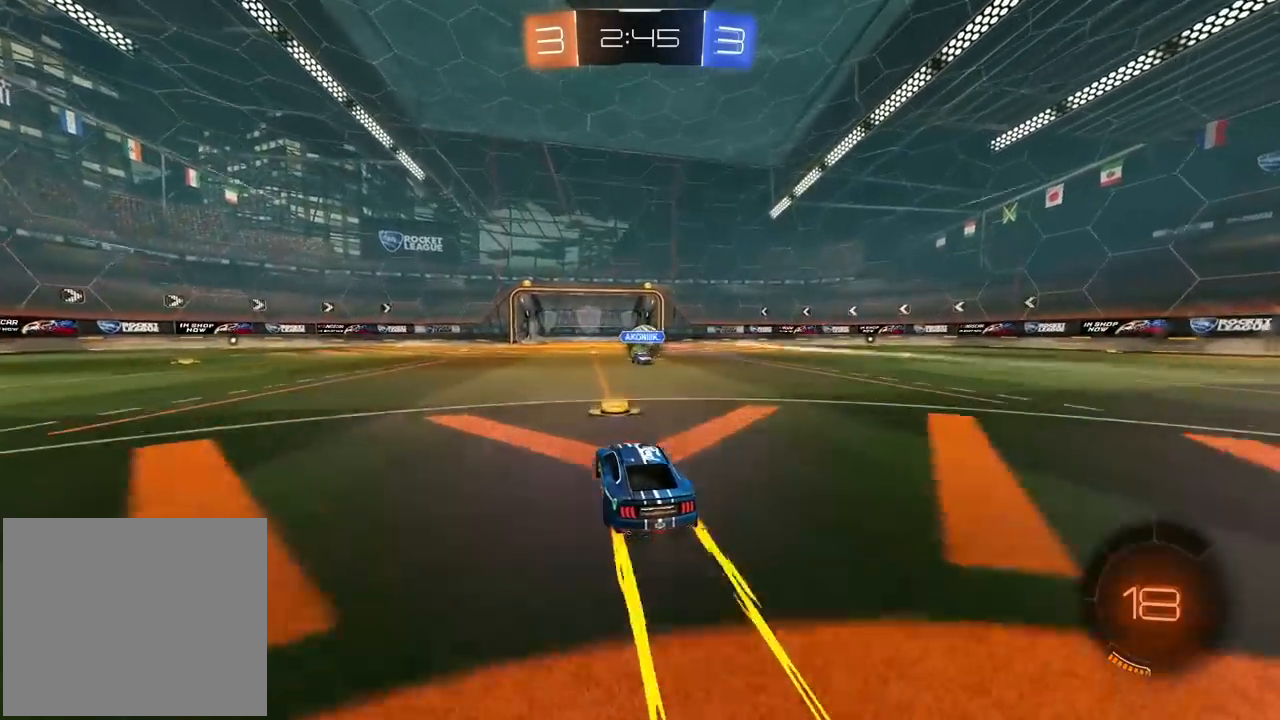
{"buttons": ["R2"], "left_stick": "center", "right_stick": "center", "events": []}
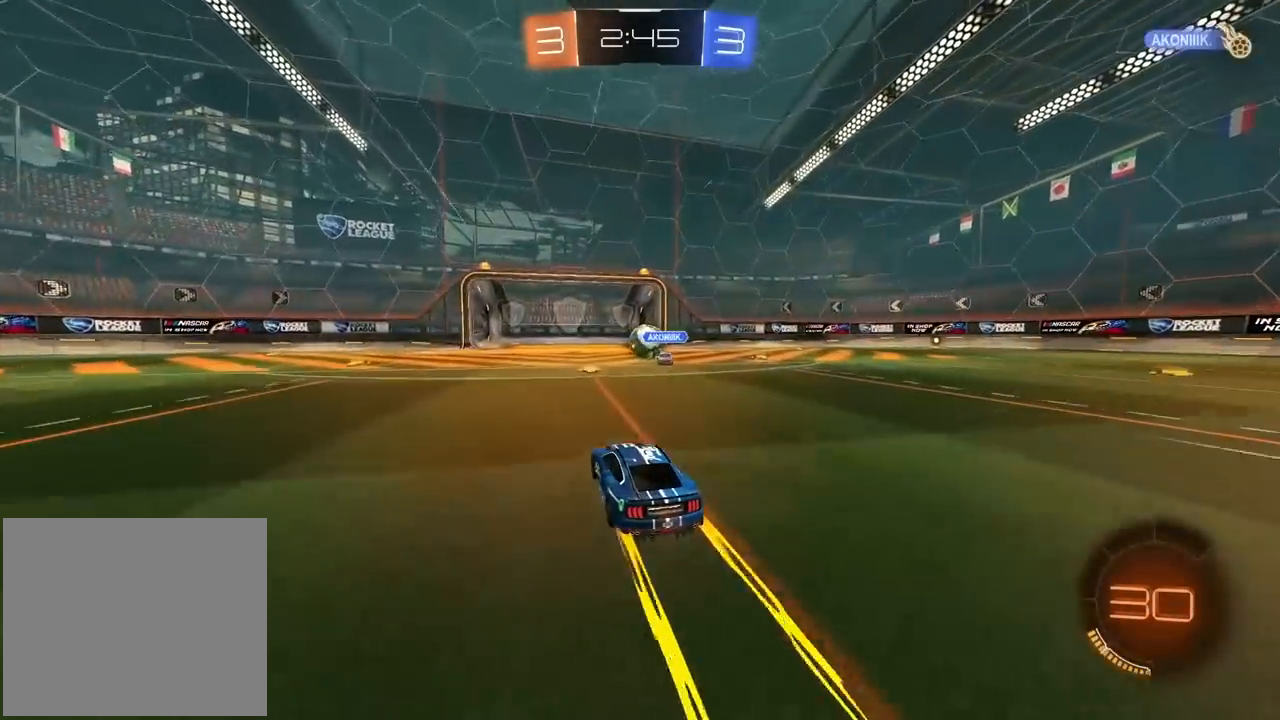
{"buttons": ["R2"], "left_stick": "right", "right_stick": "center", "events": [[150, "left_stick", "right"]]}
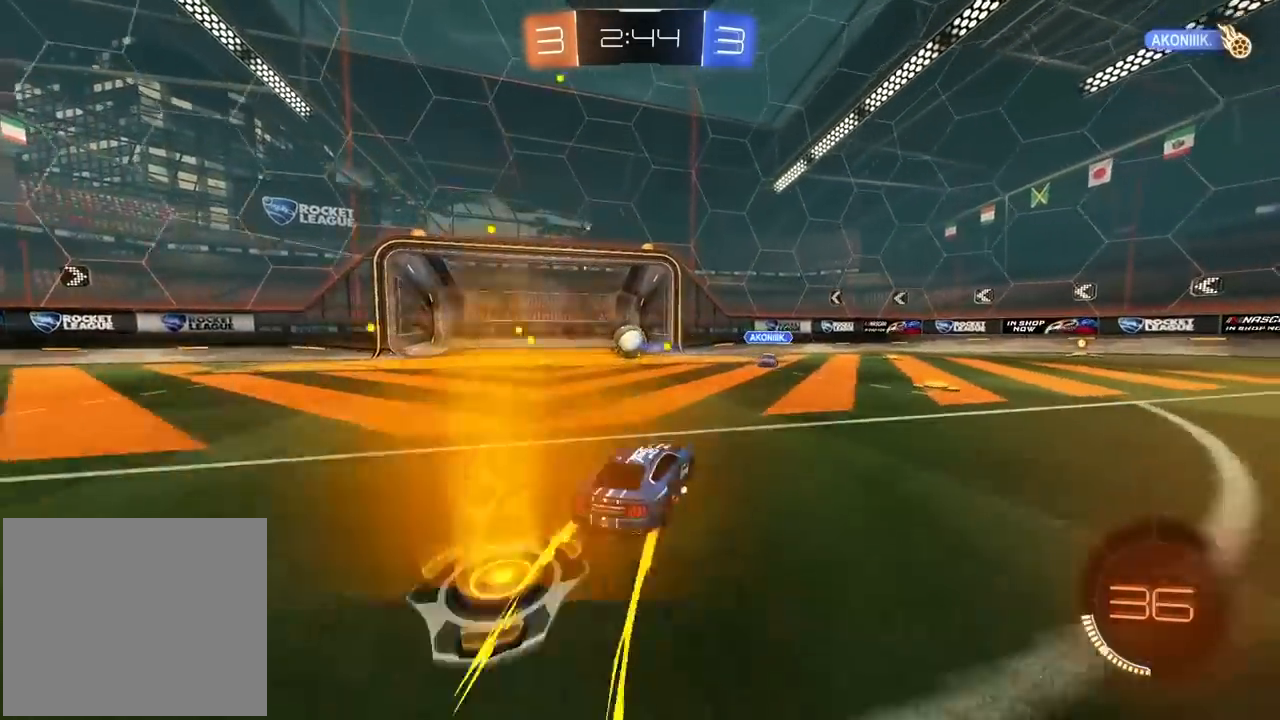
{"buttons": ["R2"], "left_stick": "right", "right_stick": "center", "events": []}
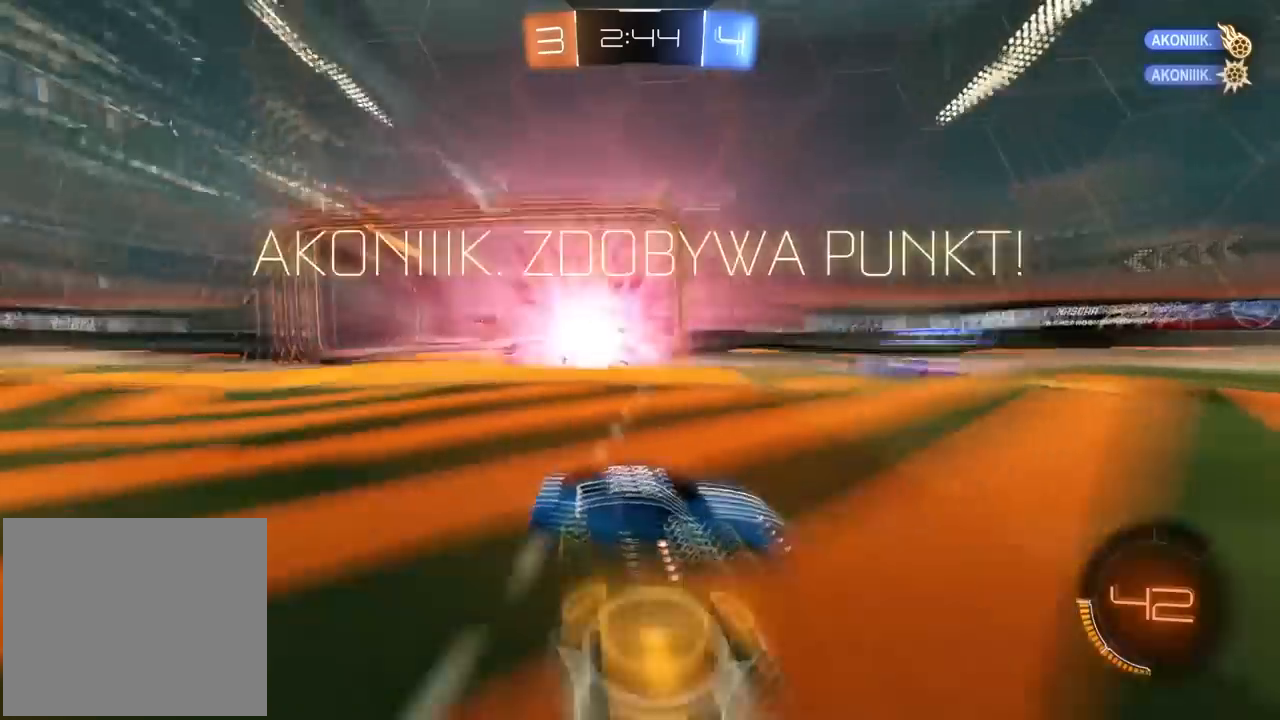
{"buttons": ["R2"], "left_stick": "center", "right_stick": "center", "events": [[133, "left_stick", "center"], [233, "TRIANGLE", "down"], [367, "TRIANGLE", "up"]]}
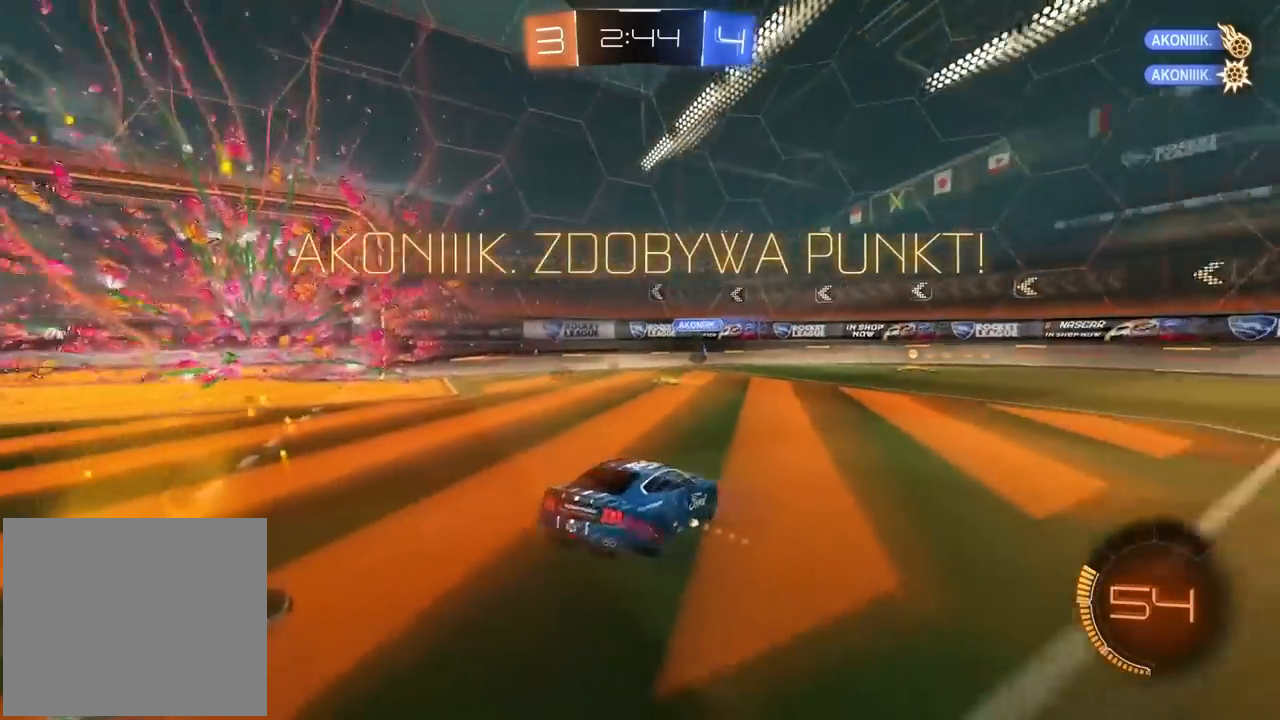
{"buttons": ["R2"], "left_stick": "left", "right_stick": "center", "events": [[50, "left_stick", "left"]]}
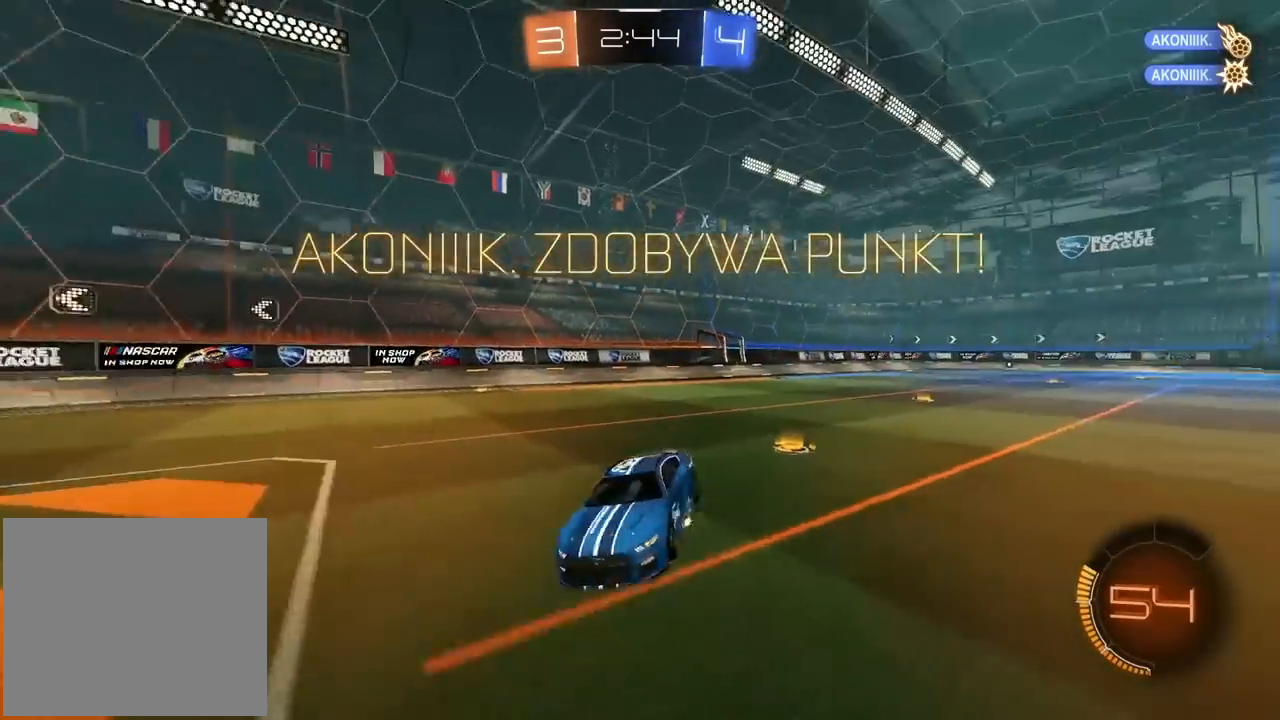
{"buttons": ["R2"], "left_stick": "up-right", "right_stick": "center", "events": [[233, "left_stick", "up"], [283, "CROSS", "down"], [450, "CROSS", "up"], [467, "left_stick", "up-right"]]}
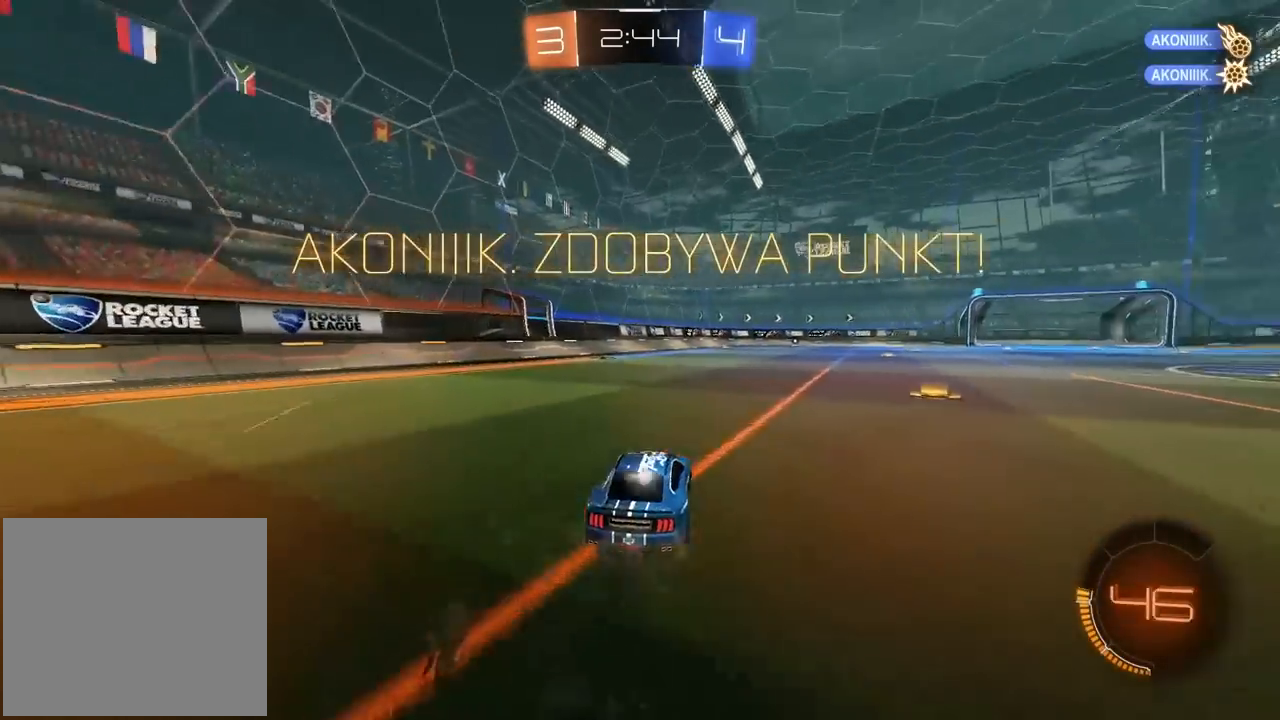
{"buttons": ["CROSS", "R2"], "left_stick": "center", "right_stick": "center", "events": [[133, "left_stick", "center"], [250, "left_stick", "up"], [283, "CROSS", "down"], [383, "CROSS", "up"], [433, "CROSS", "down"], [500, "left_stick", "center"]]}
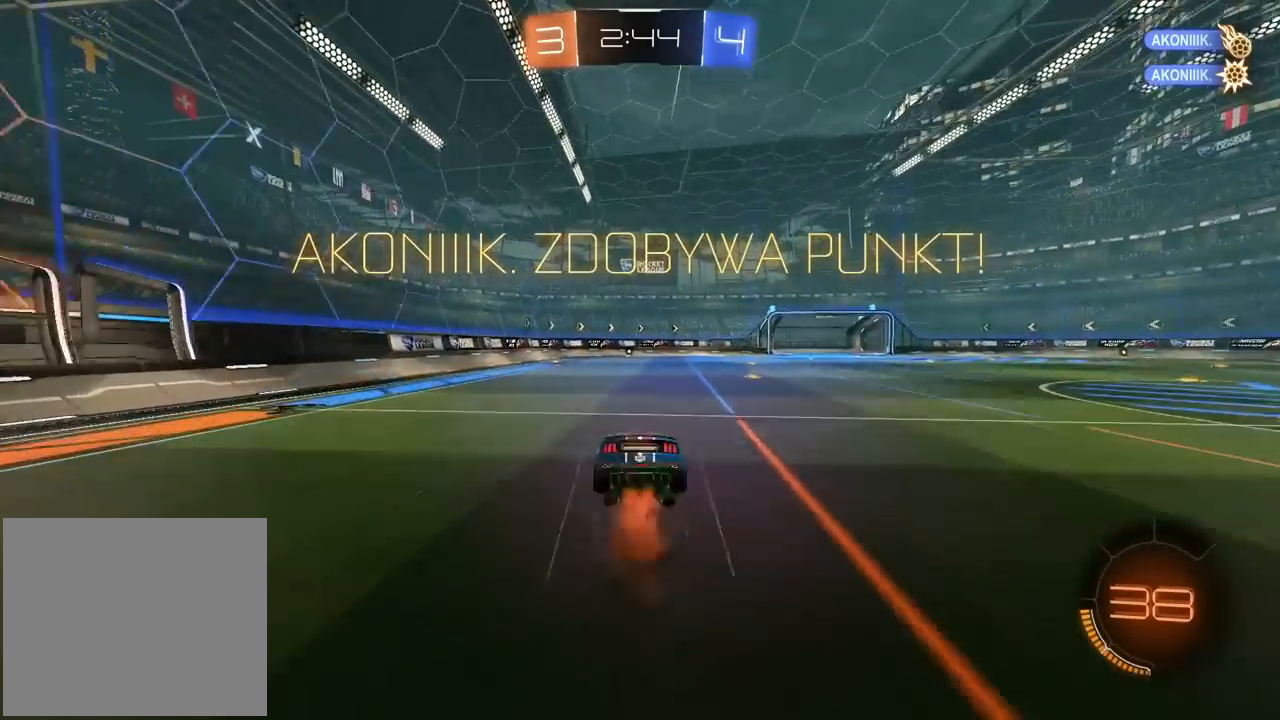
{"buttons": ["R2"], "left_stick": "center", "right_stick": "center"}